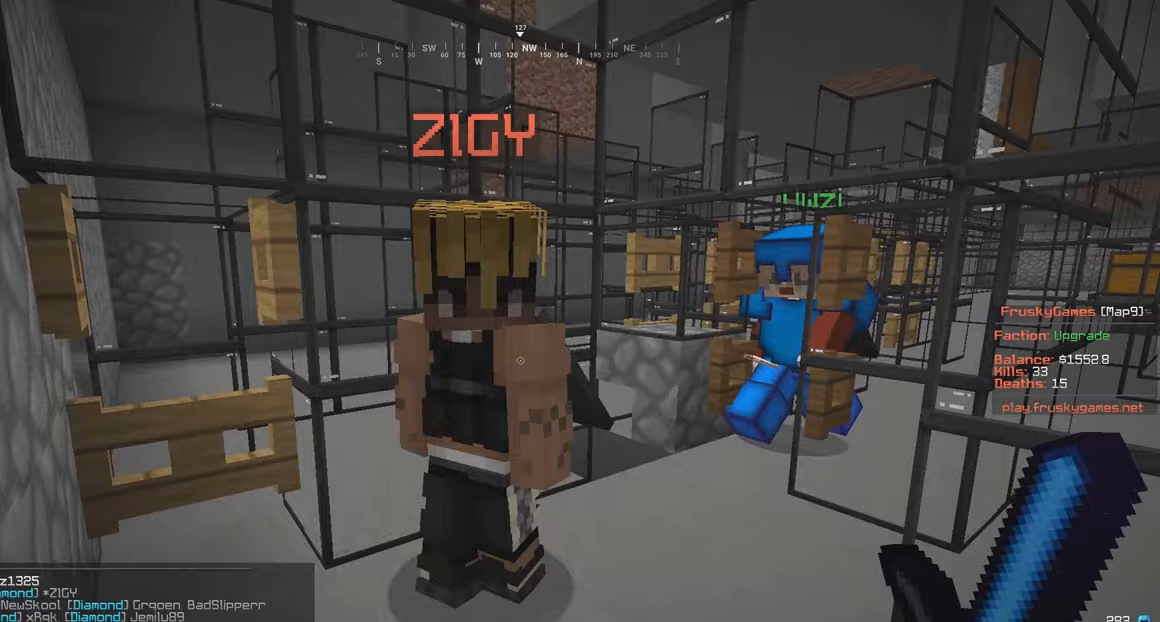
Gameplay with keyboard and mouse; each line is a JSON object with the keys and mouse buttons held at the frame after it. "events" lists presses ("down") and releases ("up") of "a", "d", "s", "w", "mouse_left" and "mouse_right" between this image and that frame as [ms after this image, input, new state], when the widget could be followed in between. "mouse_left", "mouse_right" = the "left", "right" buttons of the "mouse" list. No other keys are recorded. Fast repeated clicks can show as one long hold. Mouse movement is not recorded.
{"keys": ["s"], "mouse": [], "events": [[83, "d", "up"], [150, "s", "down"]]}
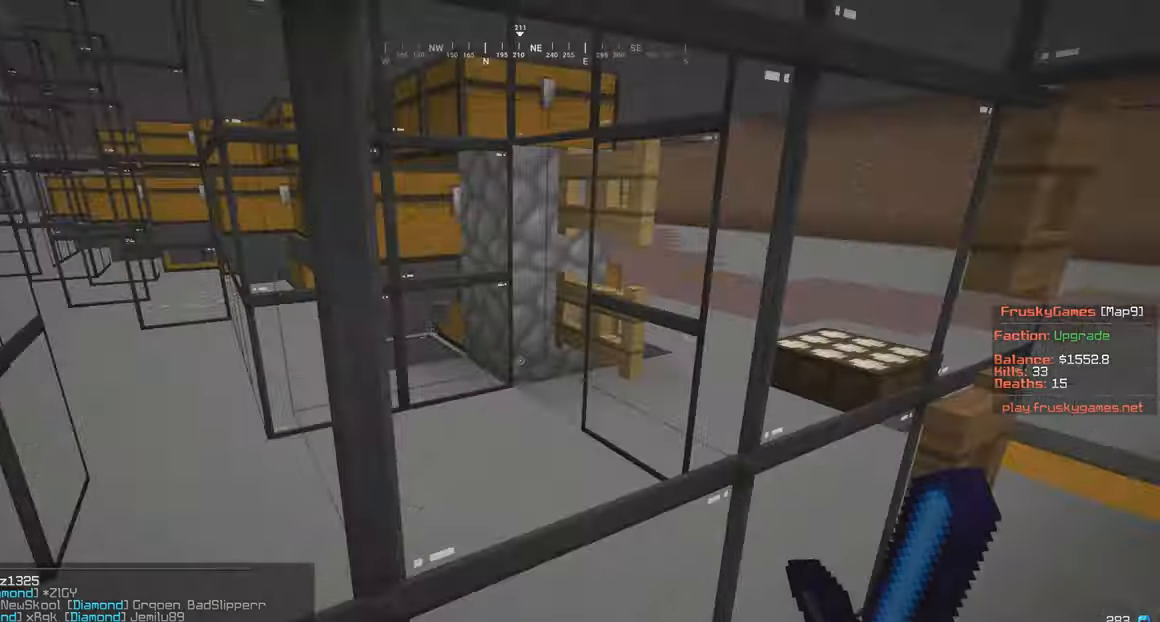
{"keys": ["w"], "mouse": [], "events": [[50, "s", "up"], [50, "w", "down"], [100, "d", "down"], [500, "d", "up"]]}
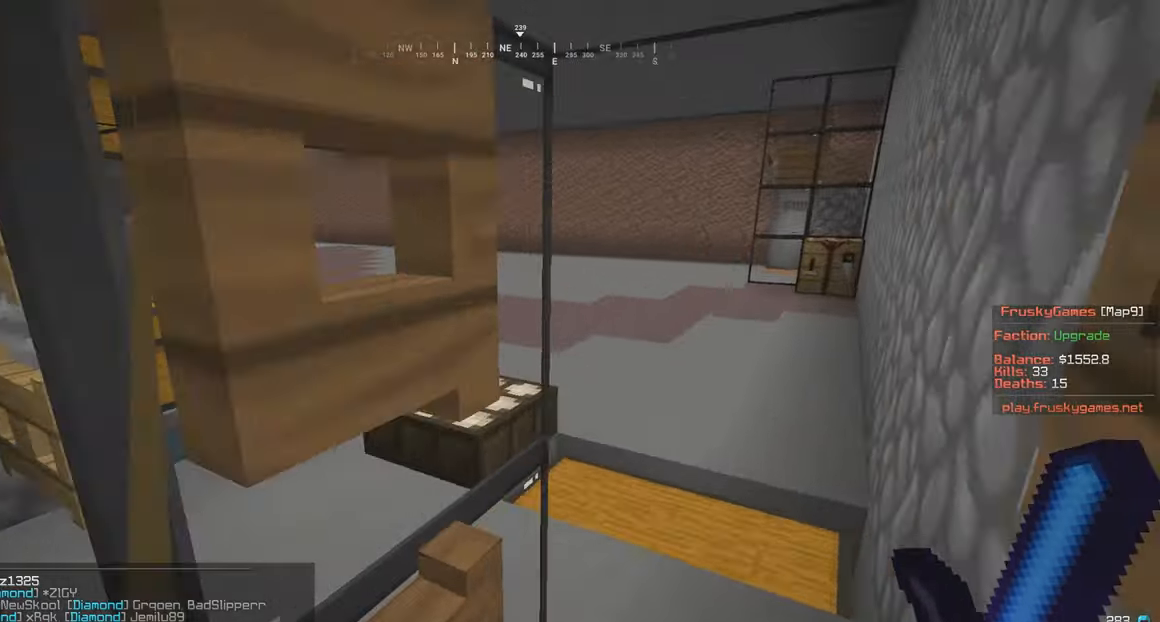
{"keys": ["d", "w"], "mouse": [], "events": [[100, "d", "down"]]}
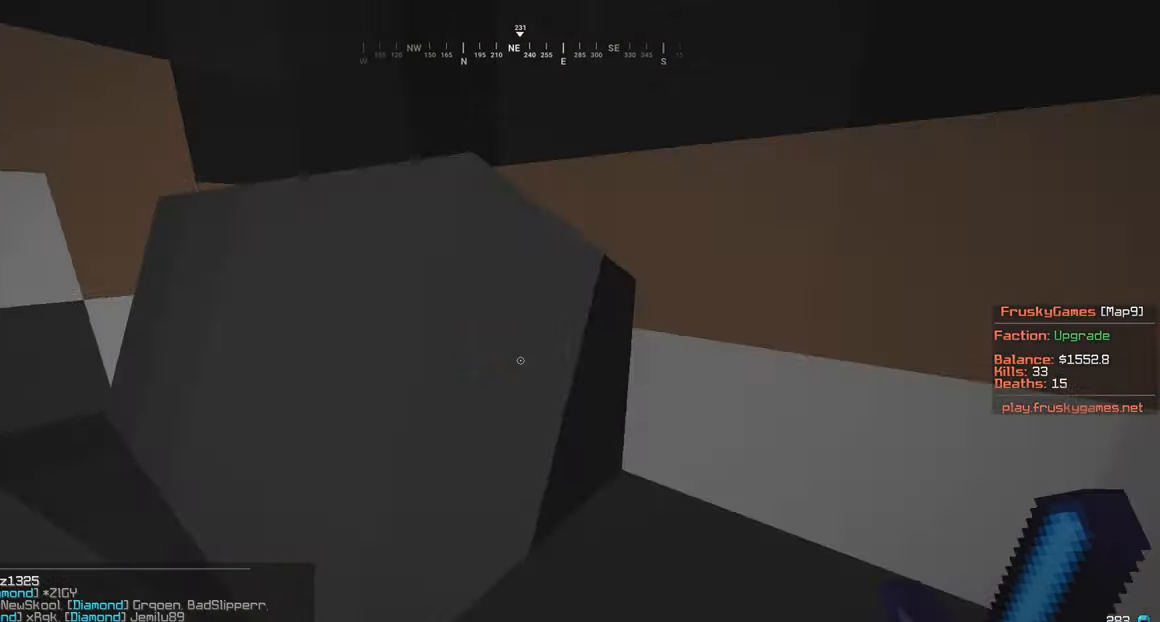
{"keys": ["s"], "mouse": [], "events": [[300, "w", "up"], [450, "d", "up"], [500, "s", "down"]]}
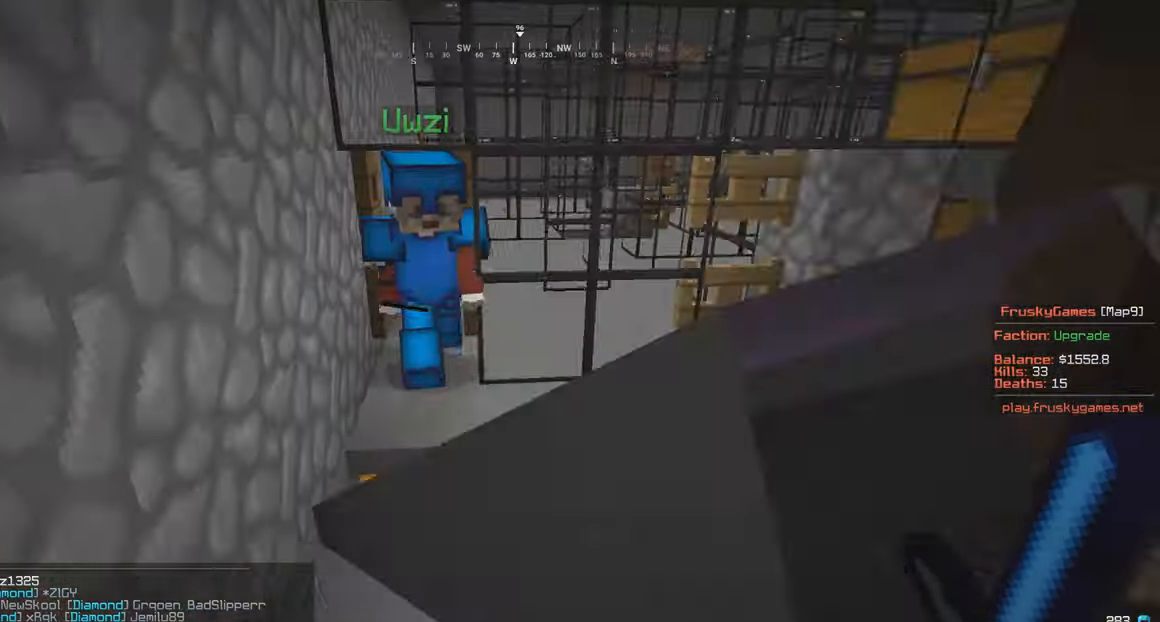
{"keys": ["a", "w"], "mouse": [], "events": [[200, "s", "up"], [350, "a", "down"], [350, "w", "down"]]}
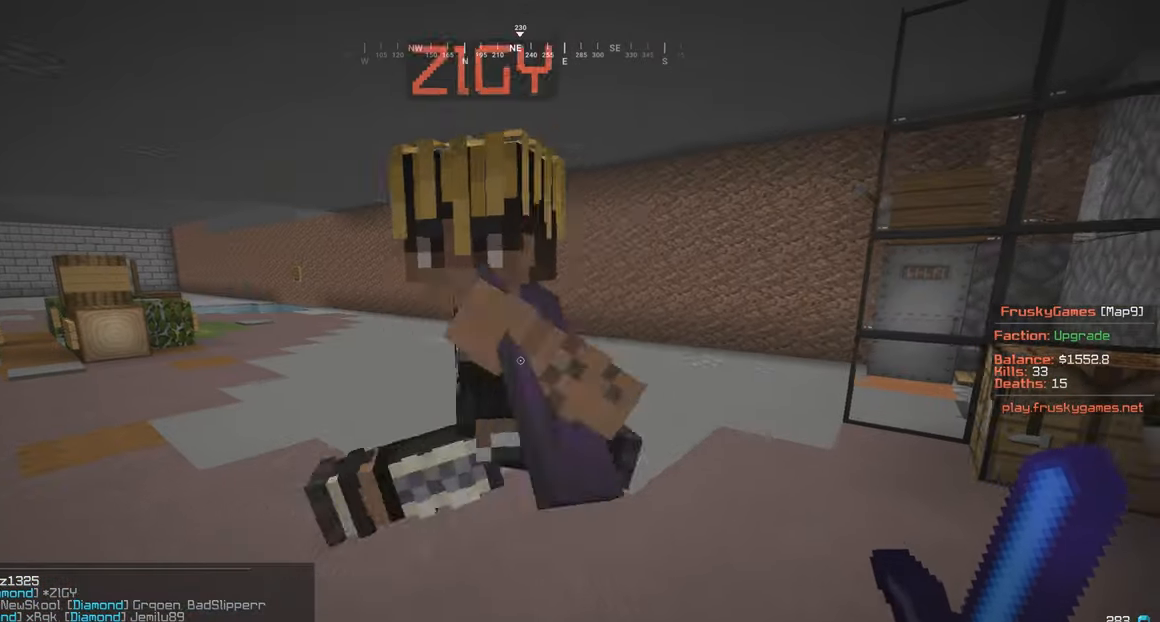
{"keys": ["a", "w"], "mouse": [], "events": [[300, "w", "up"], [333, "a", "up"], [400, "a", "down"], [400, "w", "down"]]}
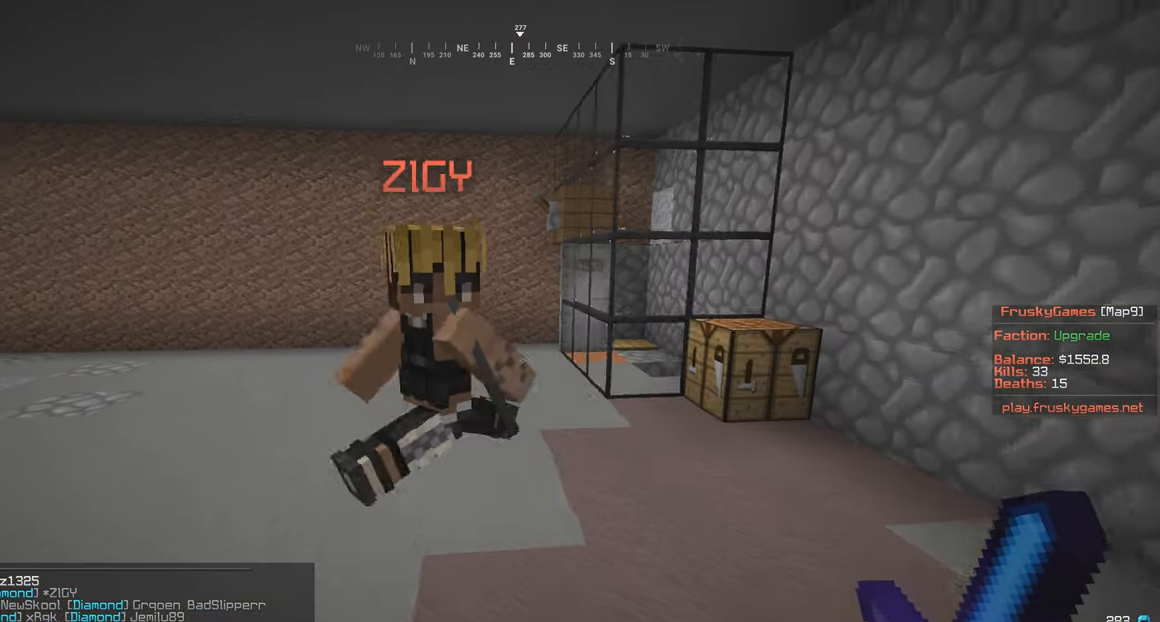
{"keys": ["a", "w"], "mouse": [], "events": [[350, "a", "up"], [350, "w", "up"], [450, "w", "down"], [500, "a", "down"]]}
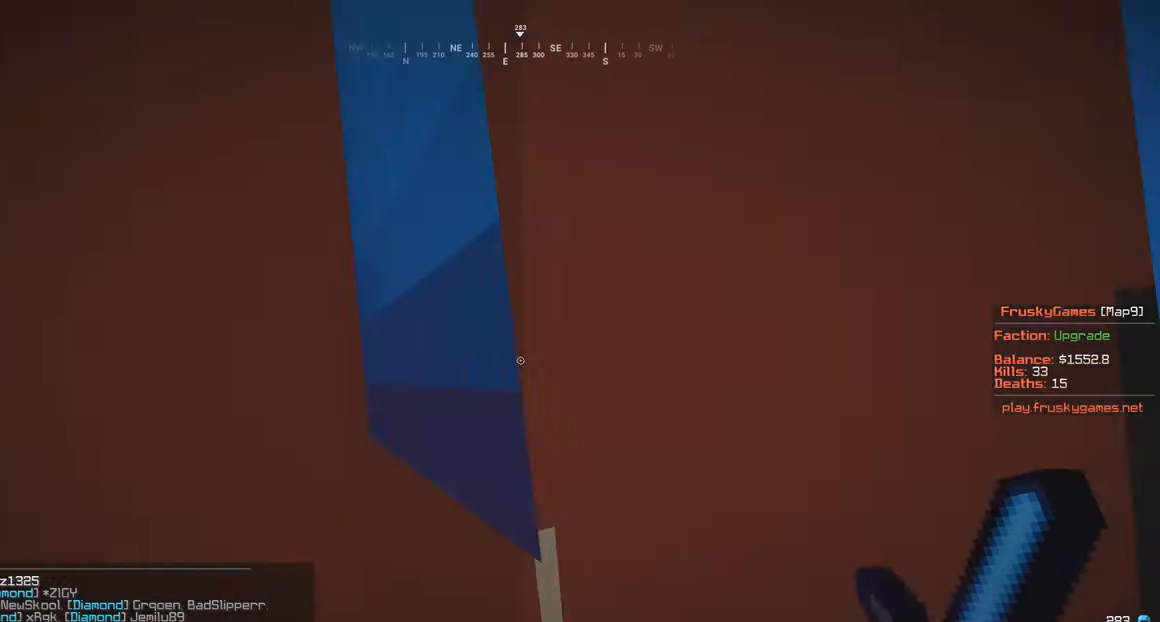
{"keys": ["d"], "mouse": [], "events": [[183, "a", "up"], [183, "w", "up"], [350, "d", "down"]]}
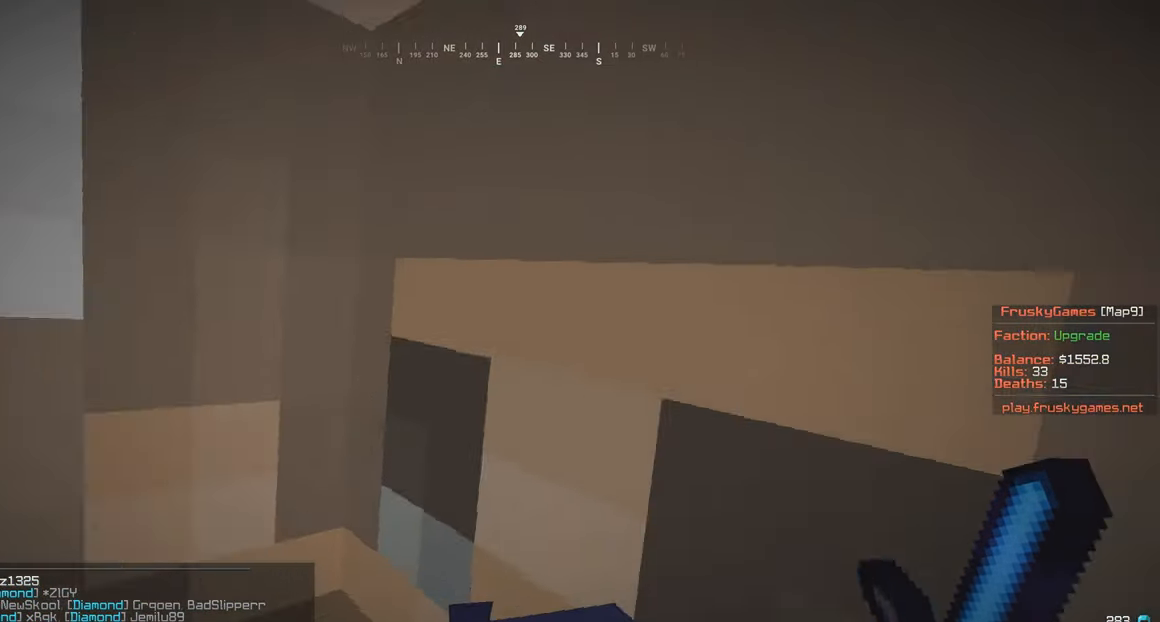
{"keys": [], "mouse": [], "events": [[50, "w", "down"], [200, "d", "up"], [200, "w", "up"]]}
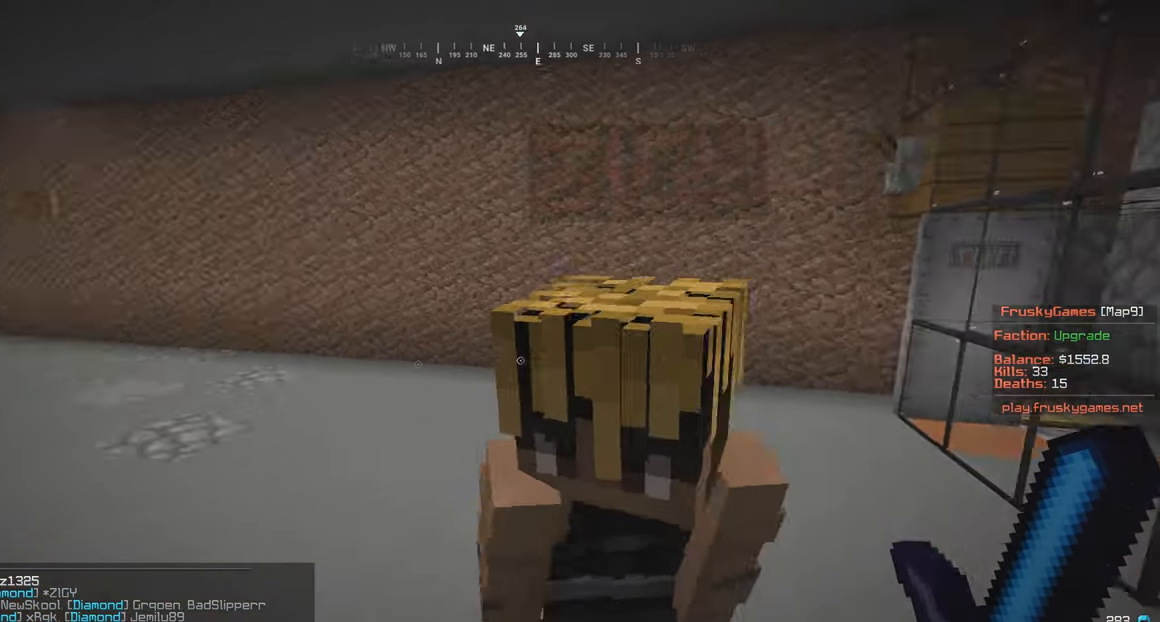
{"keys": [], "mouse": [], "events": []}
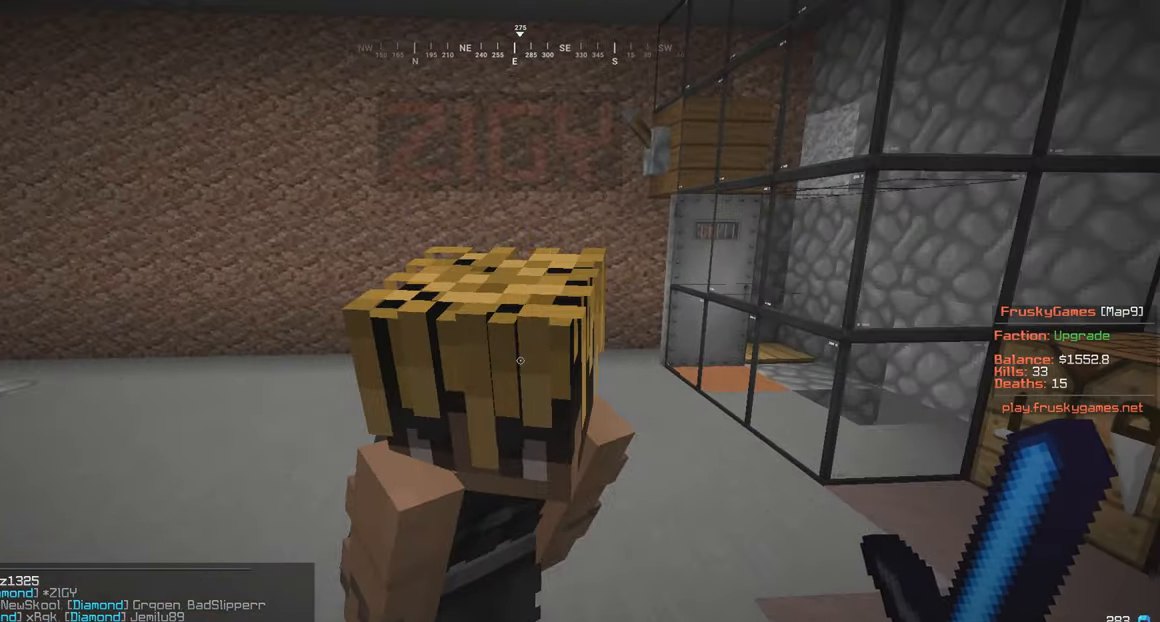
{"keys": [], "mouse": [], "events": []}
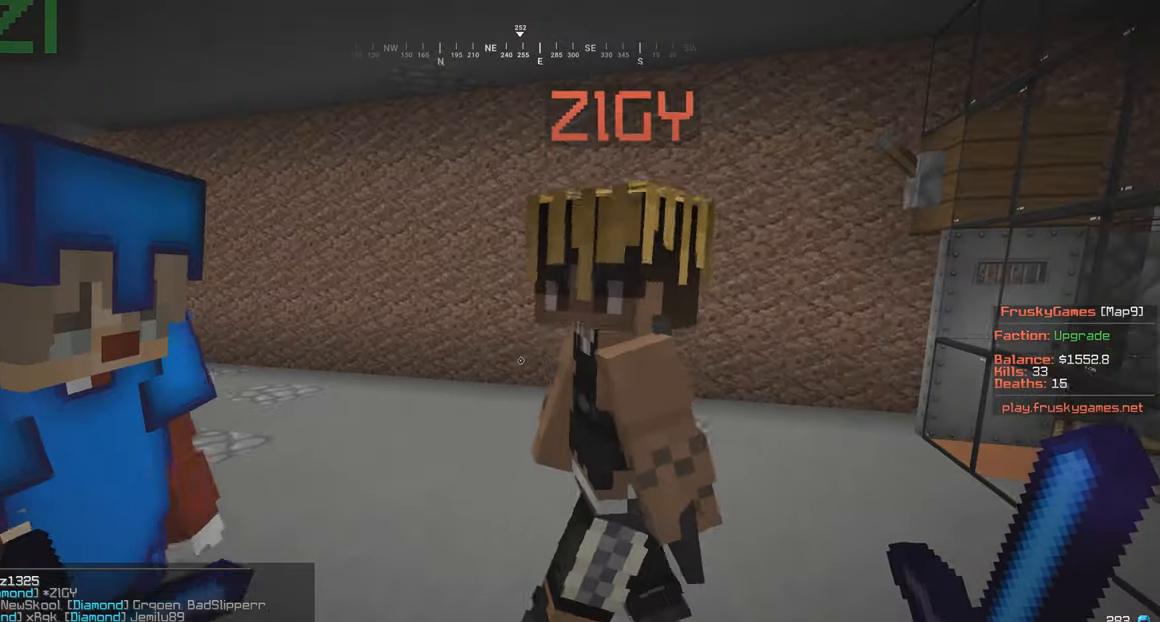
{"keys": [], "mouse": [], "events": [[150, "w", "down"], [350, "w", "up"]]}
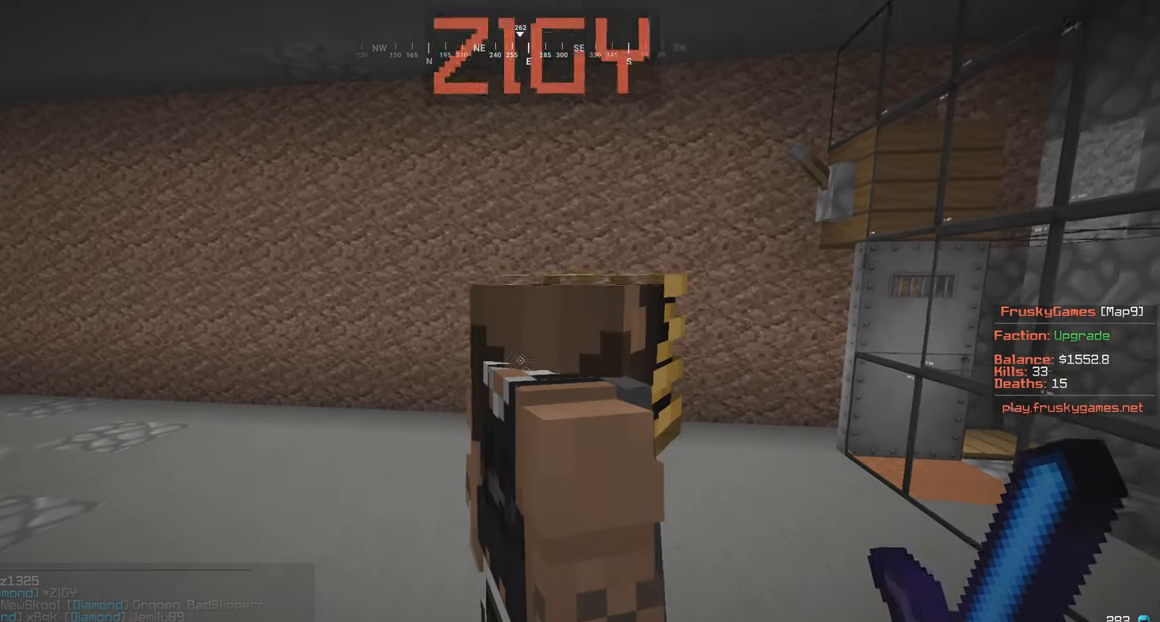
{"keys": [], "mouse": [], "events": []}
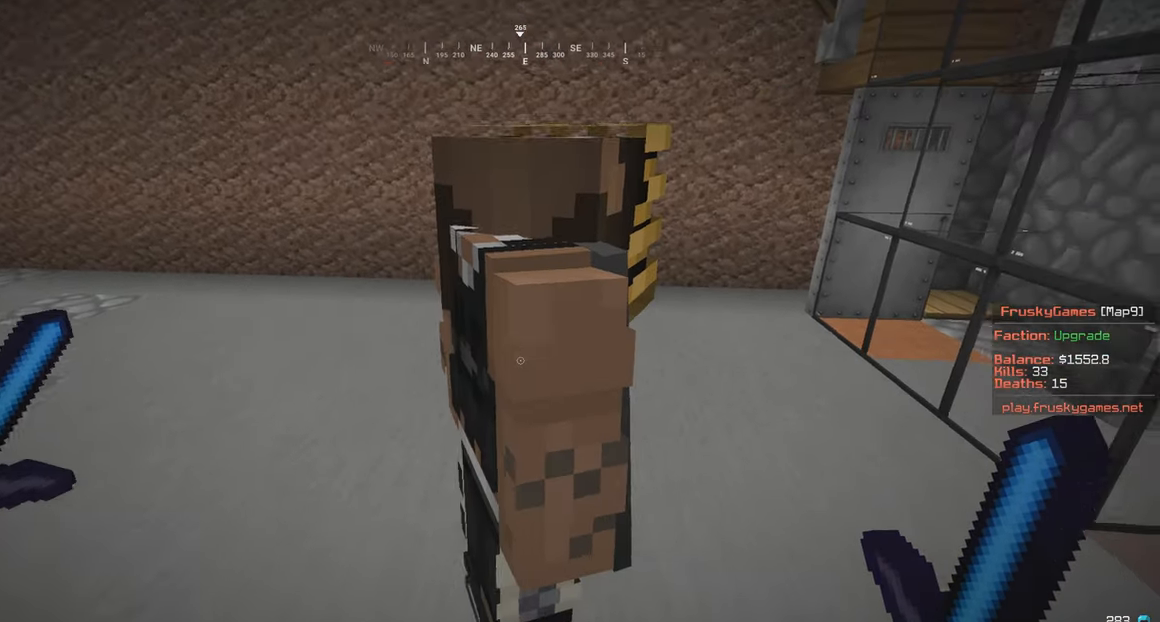
{"keys": ["w"], "mouse": ["left"], "events": [[450, "mouse_left", "down"], [450, "w", "down"]]}
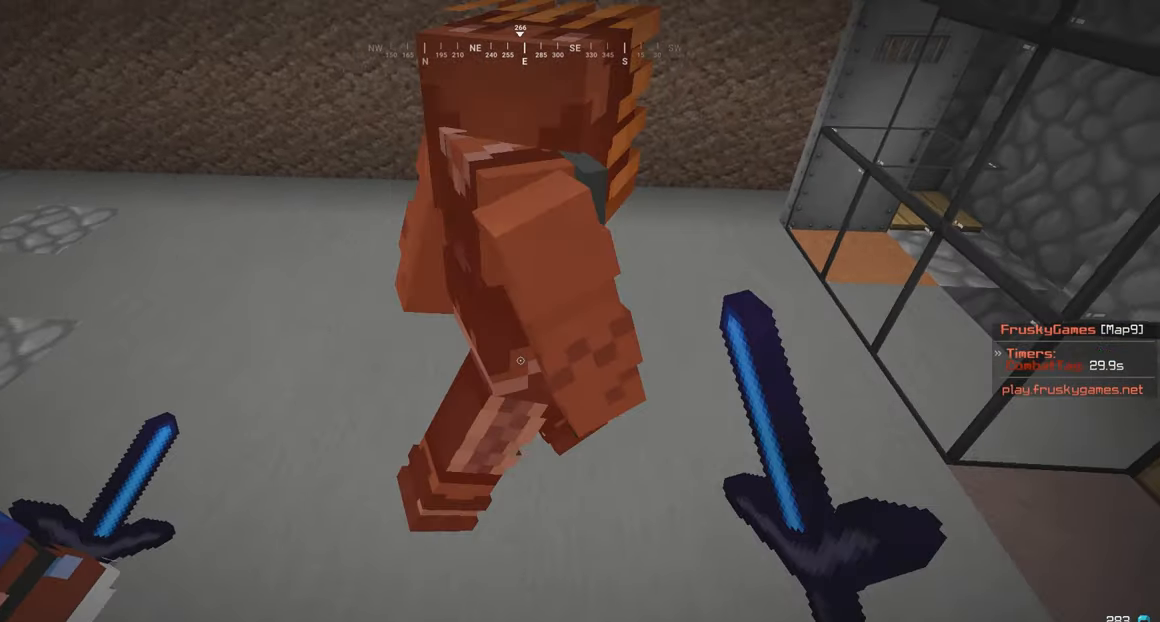
{"keys": ["w"], "mouse": ["left"], "events": [[300, "mouse_left", "up"], [500, "mouse_left", "down"]]}
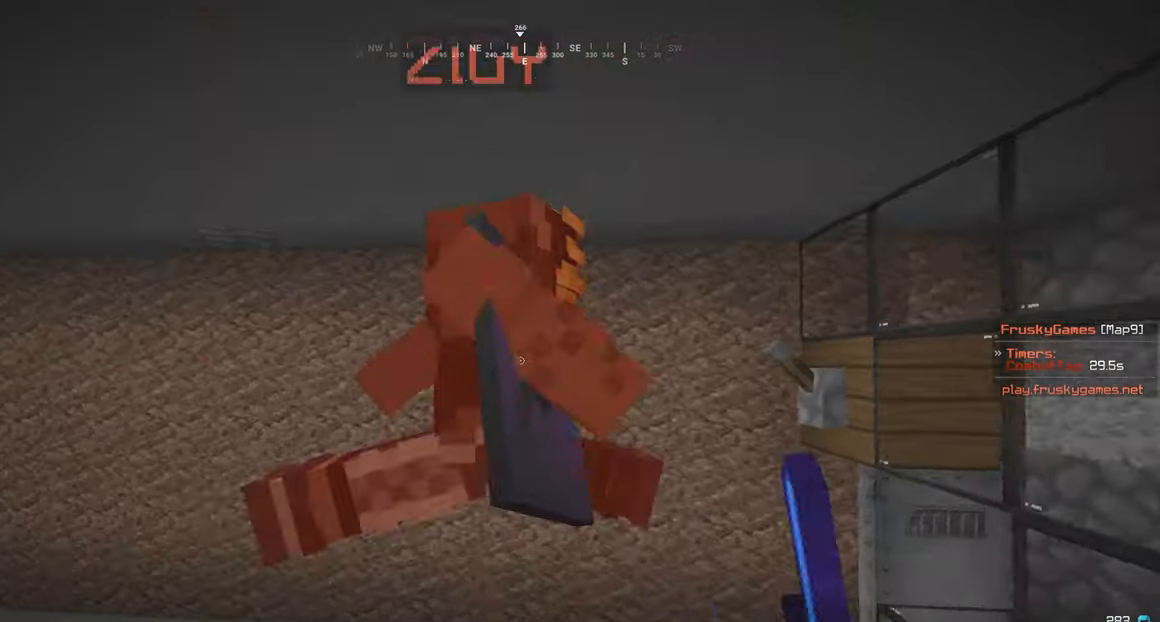
{"keys": ["a", "w"], "mouse": [], "events": [[400, "a", "down"], [500, "mouse_left", "up"]]}
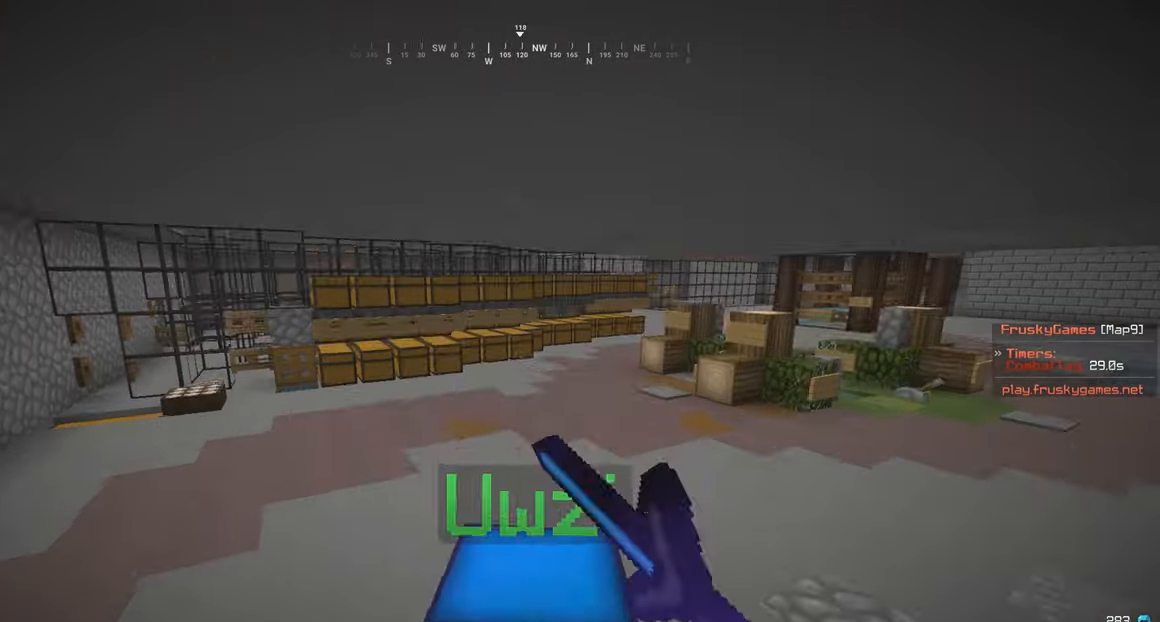
{"keys": ["w"], "mouse": [], "events": [[150, "a", "up"]]}
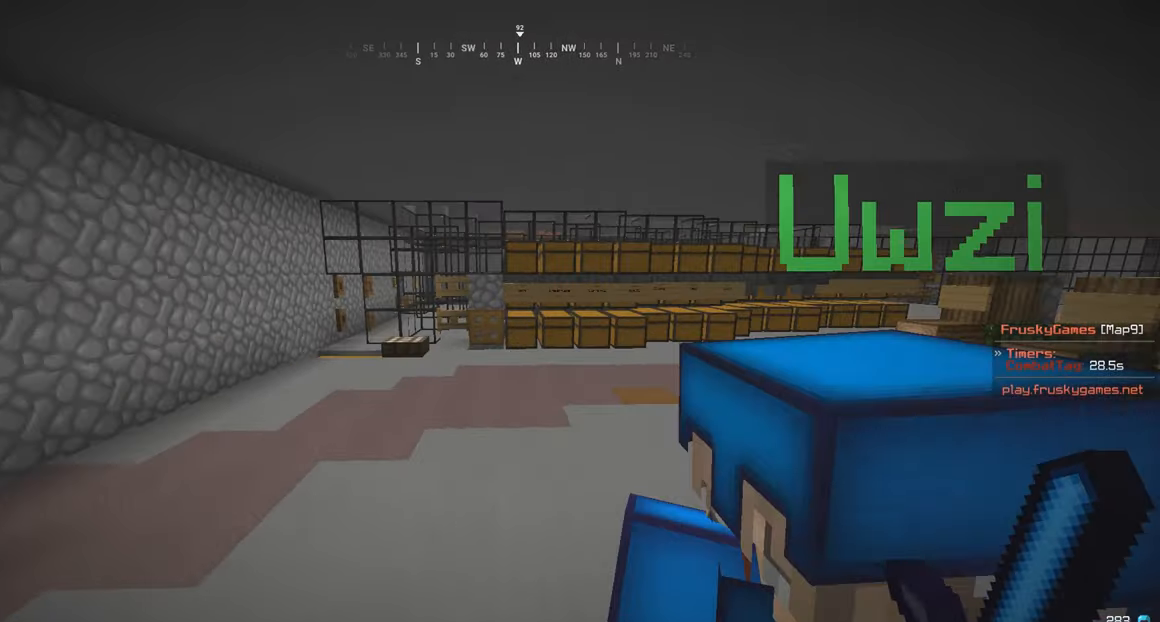
{"keys": ["w"], "mouse": [], "events": []}
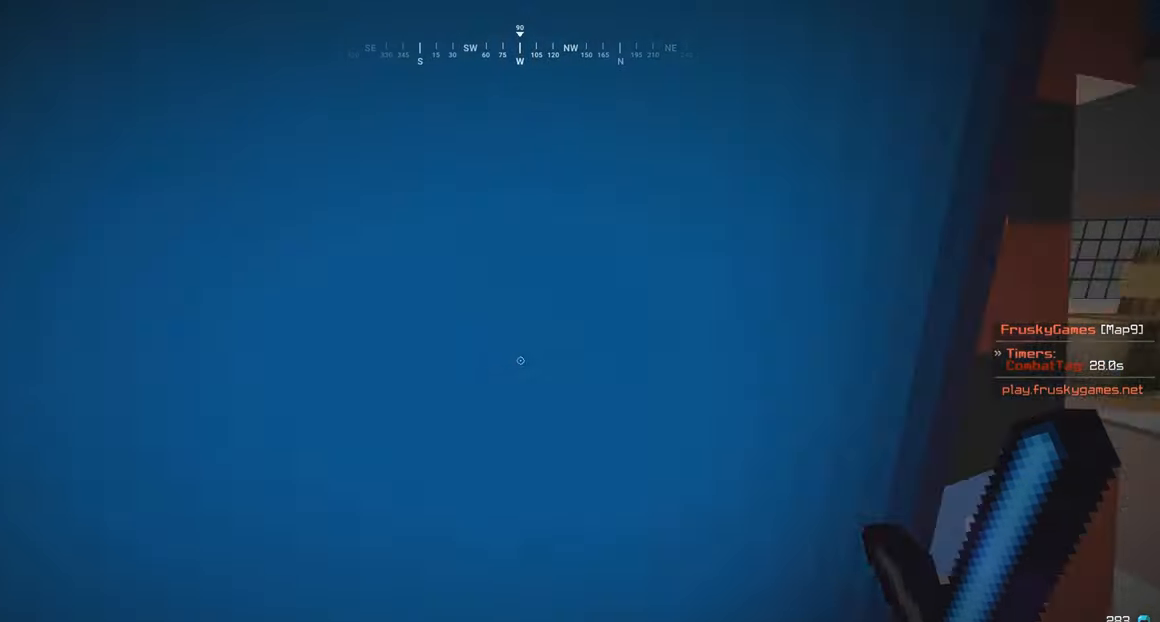
{"keys": ["w"], "mouse": [], "events": []}
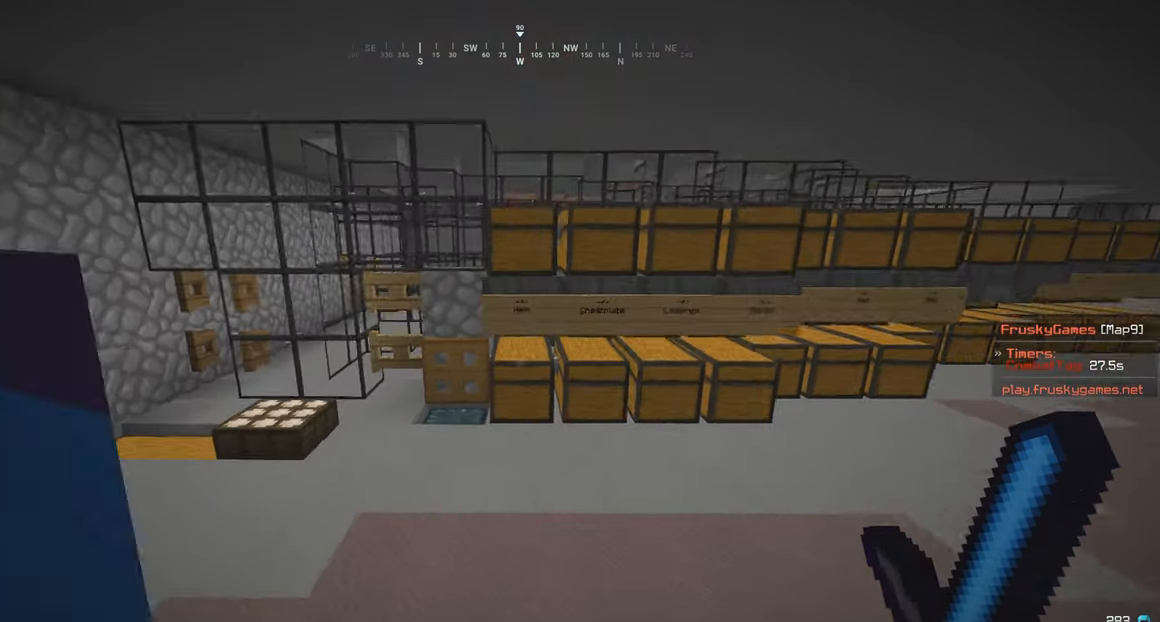
{"keys": [], "mouse": [], "events": [[50, "d", "down"], [250, "mouse_right", "down"], [317, "d", "up"], [400, "w", "up"], [450, "mouse_right", "up"]]}
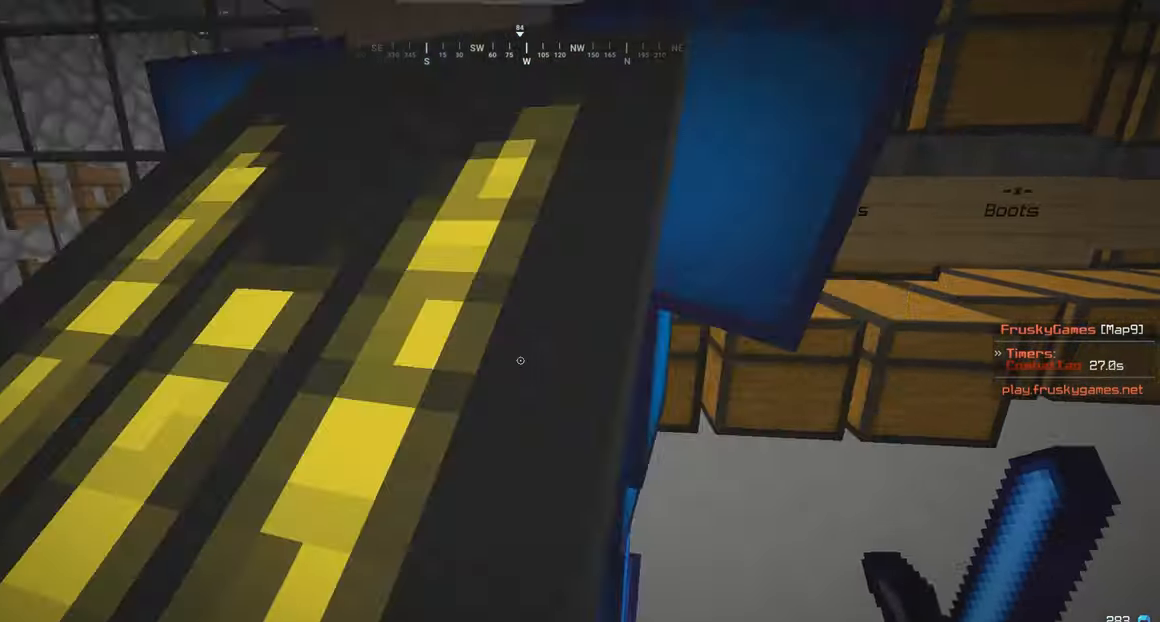
{"keys": ["a", "w"], "mouse": [], "events": [[100, "d", "down"], [100, "w", "down"], [350, "a", "down"], [383, "w", "up"], [400, "d", "up"], [450, "w", "down"]]}
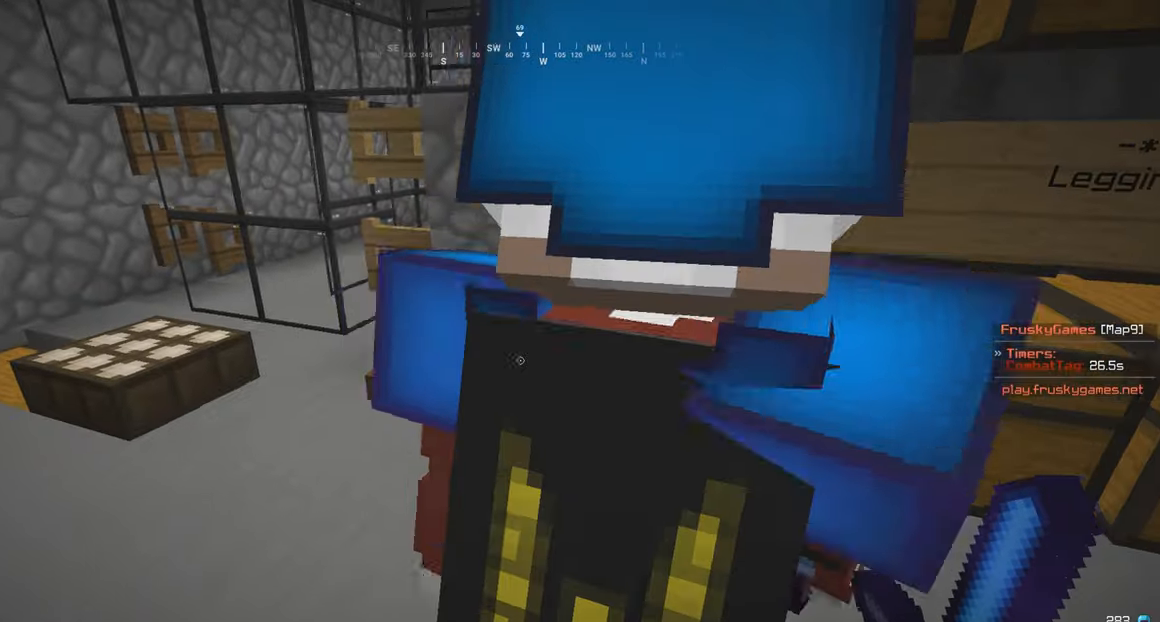
{"keys": [], "mouse": [], "events": [[100, "w", "up"], [250, "mouse_right", "down"], [300, "a", "up"], [350, "mouse_right", "up"]]}
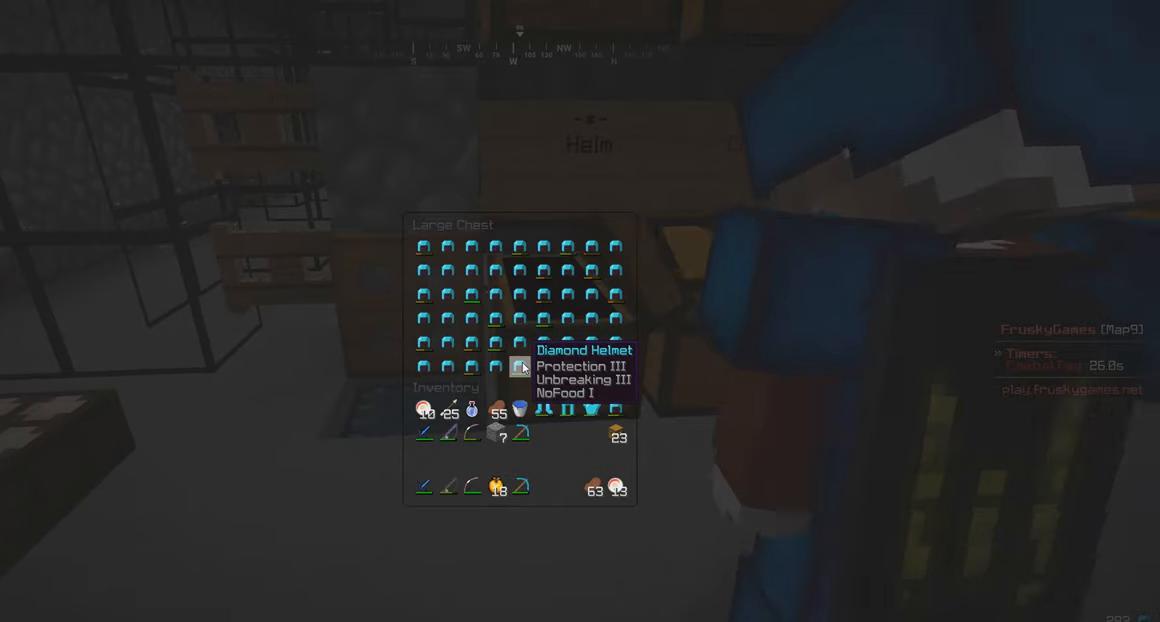
{"keys": [], "mouse": [], "events": []}
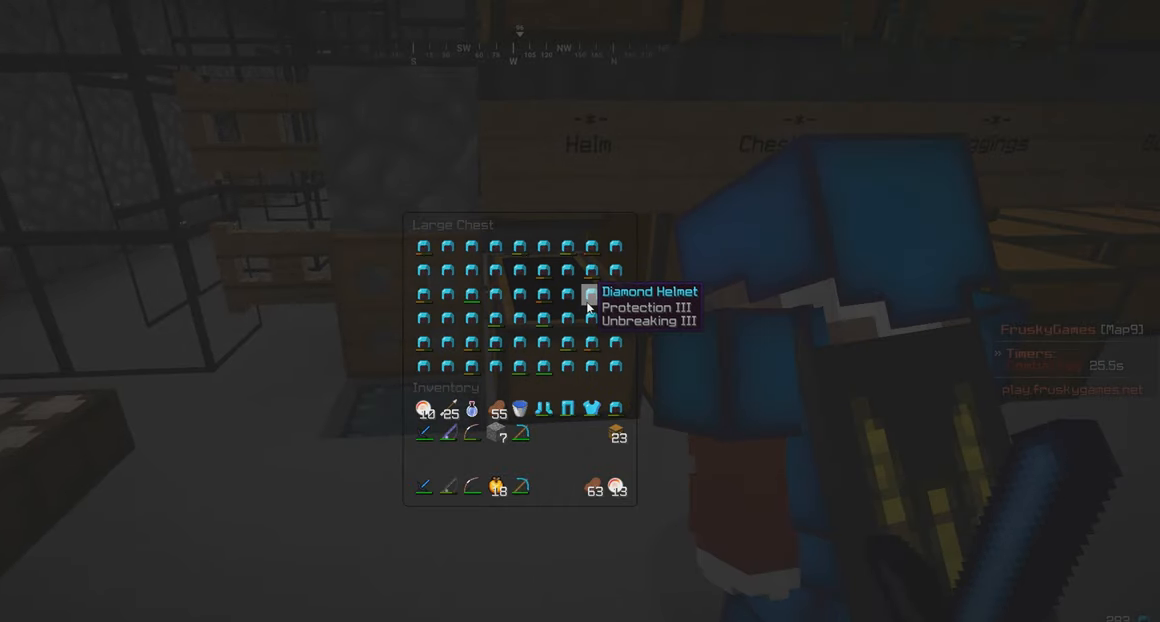
{"keys": [], "mouse": [], "events": []}
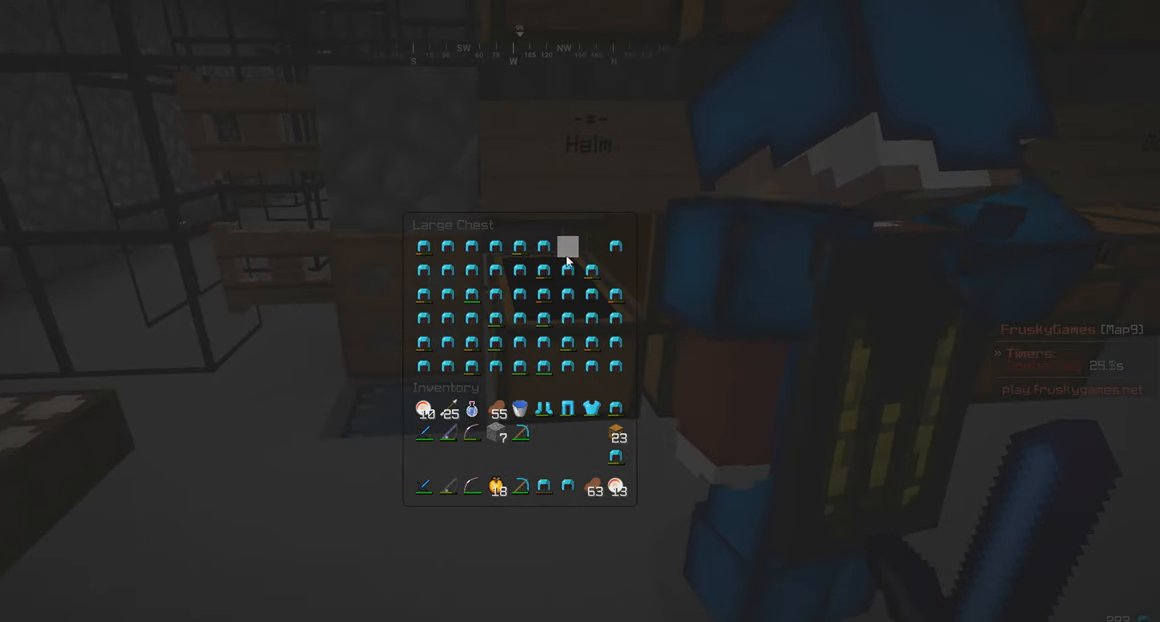
{"keys": [], "mouse": [], "events": []}
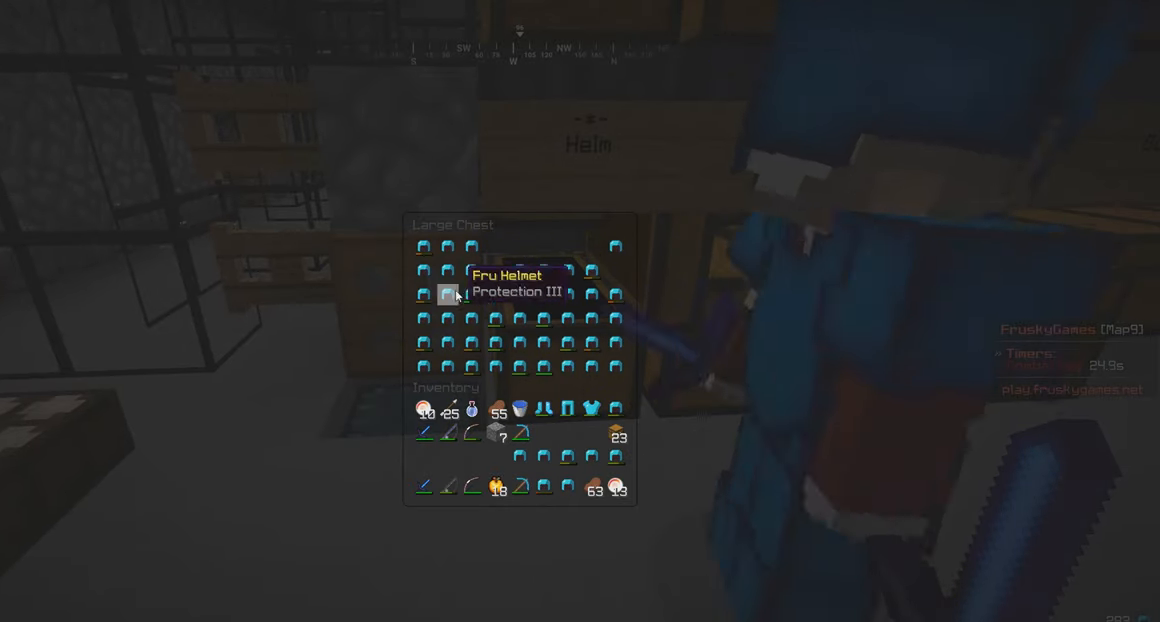
{"keys": [], "mouse": [], "events": []}
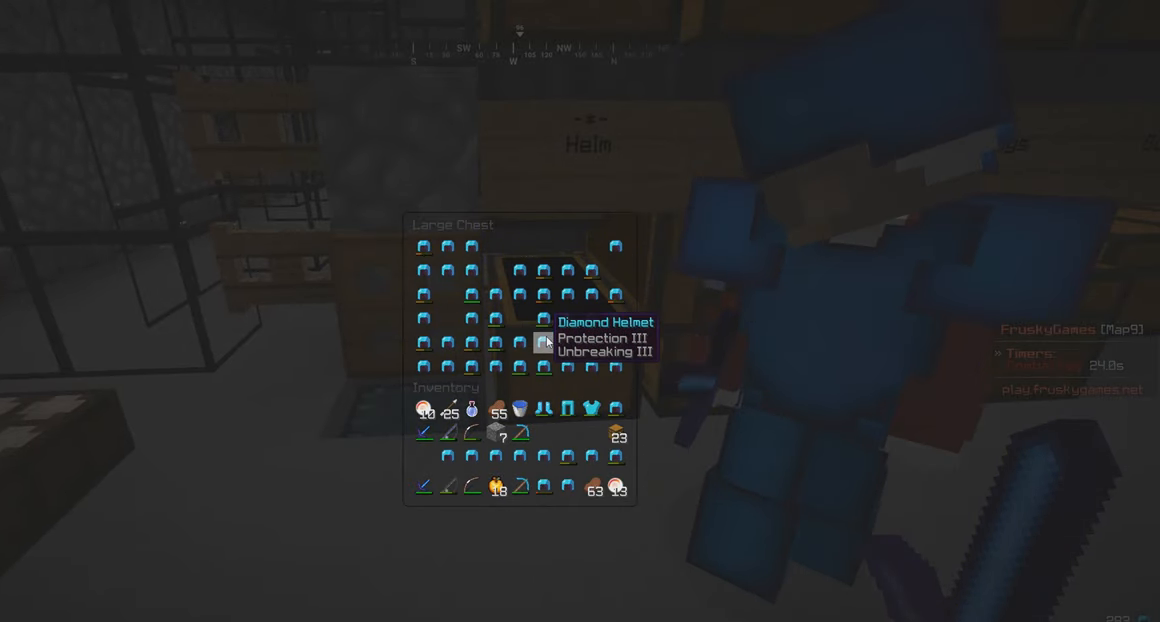
{"keys": [], "mouse": [], "events": []}